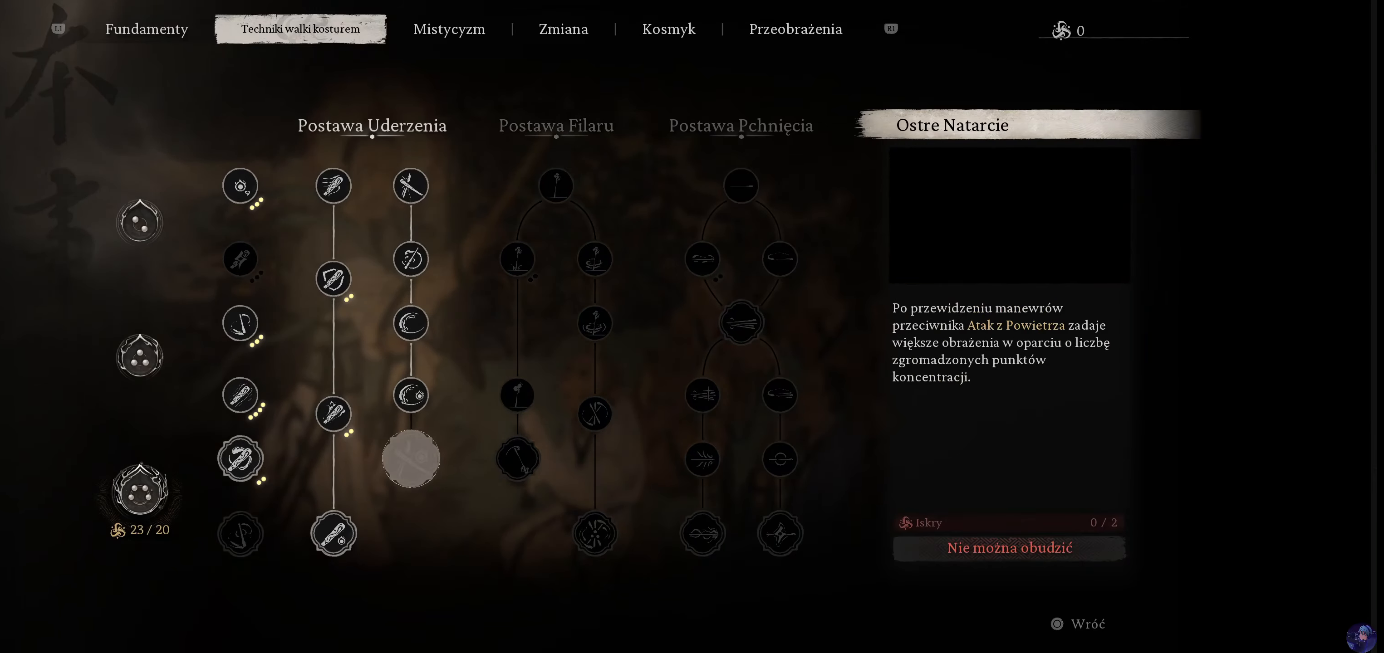
Gameplay with a controller (PlayStation layout); each line is a JSON object with the inputs held at the frame after it (dt_ms = milliseconds from this image to that frame). "events" lists button and stick changes between this image and that frame as [ms after this image, input, new state], when the widget could be followed in between. Not read: L3 R3.
{"dt_ms": 500, "buttons": [], "left_stick": "center", "right_stick": "center", "events": []}
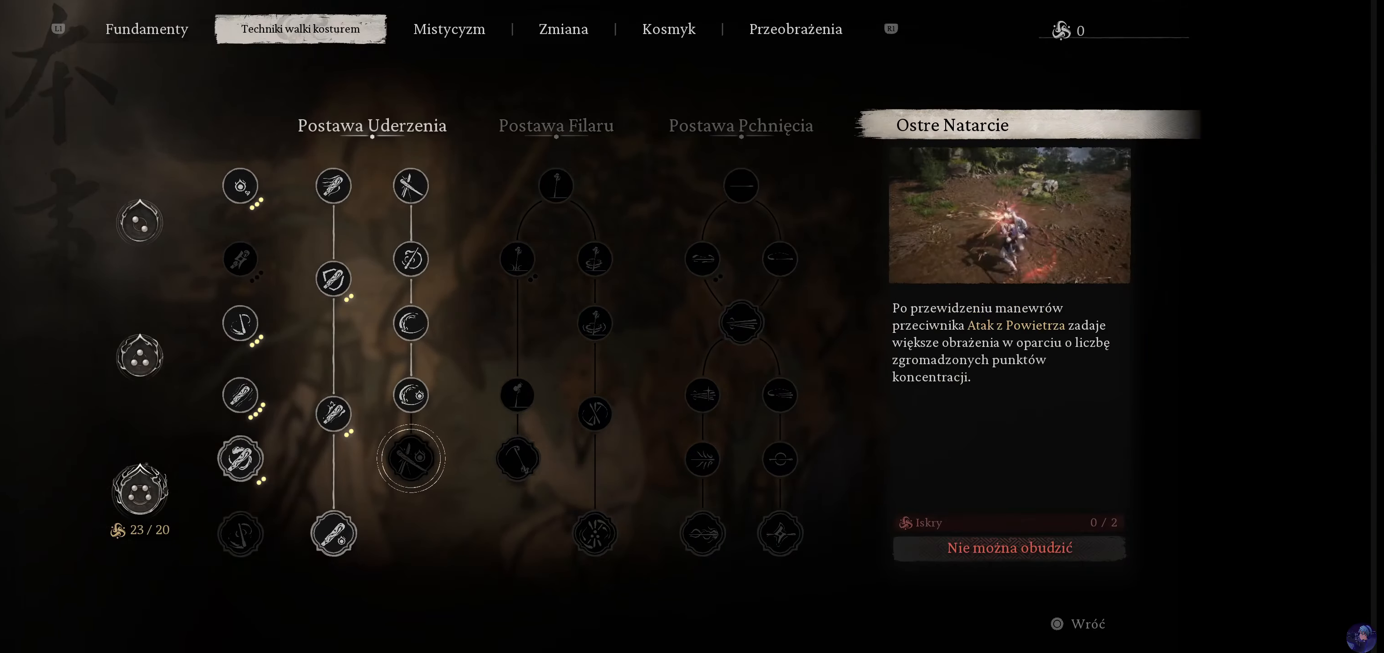
{"dt_ms": 1000, "buttons": [], "left_stick": "center", "right_stick": "center"}
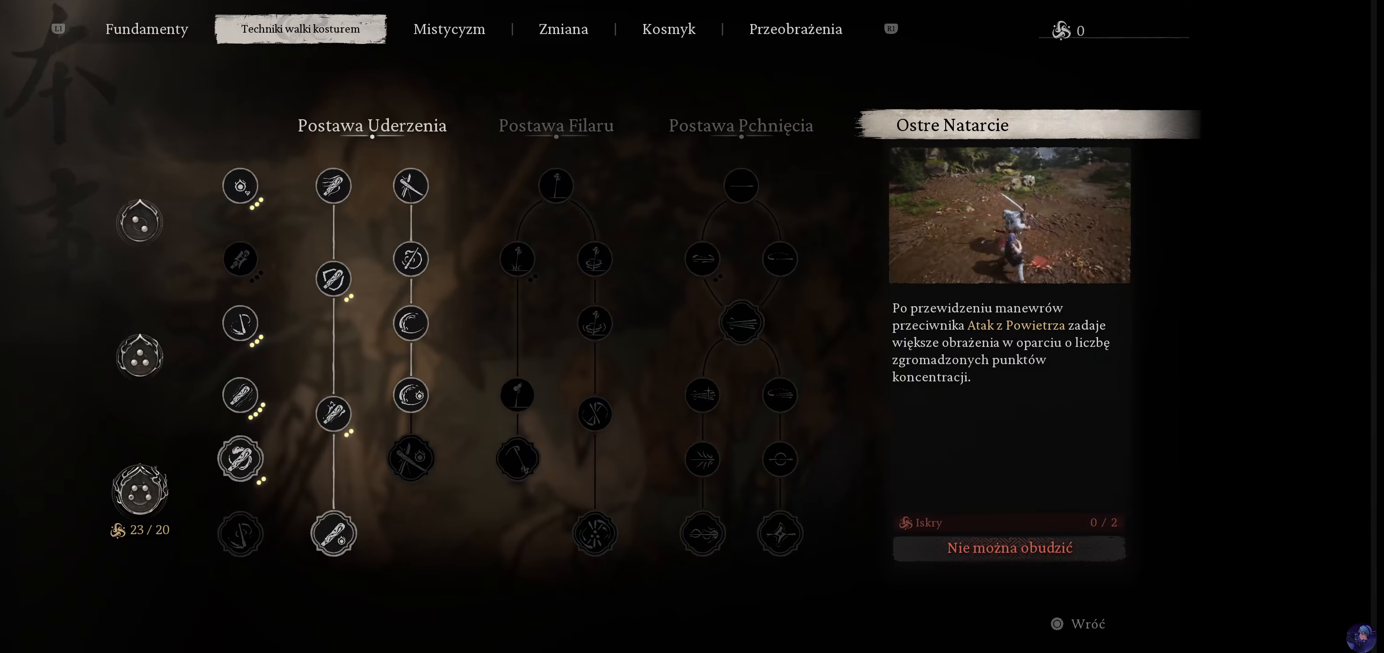
{"dt_ms": 500, "buttons": [], "left_stick": "center", "right_stick": "center", "events": []}
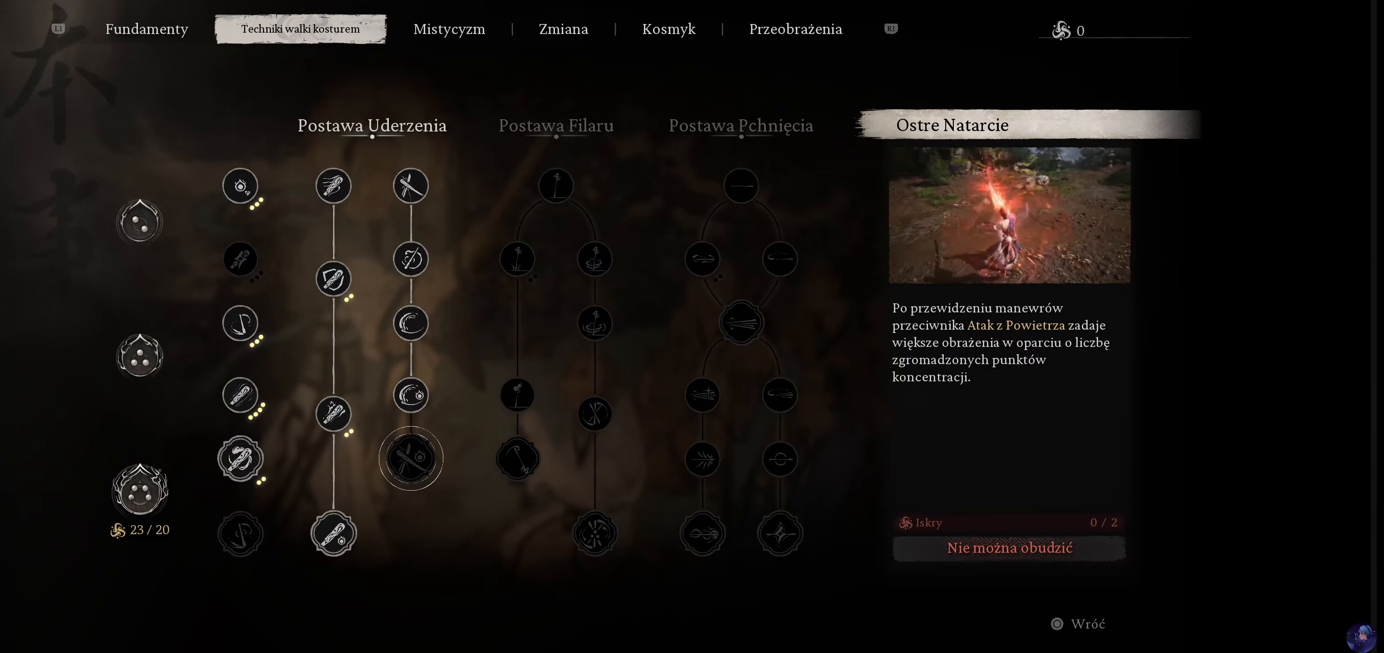
{"dt_ms": 500, "buttons": [], "left_stick": "center", "right_stick": "center", "events": []}
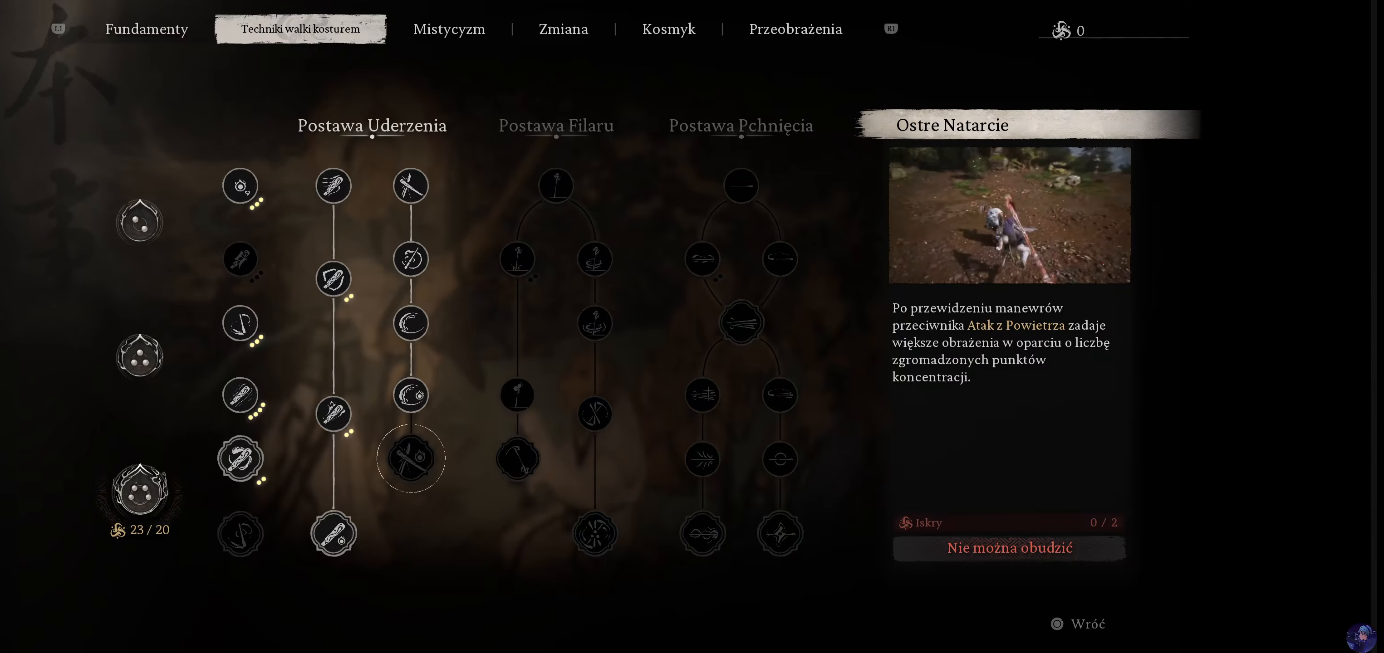
{"dt_ms": 500, "buttons": ["DPAD_UP", "DPAD_LEFT"], "left_stick": "center", "right_stick": "center", "events": [[450, "DPAD_UP", "down"], [484, "DPAD_LEFT", "down"]]}
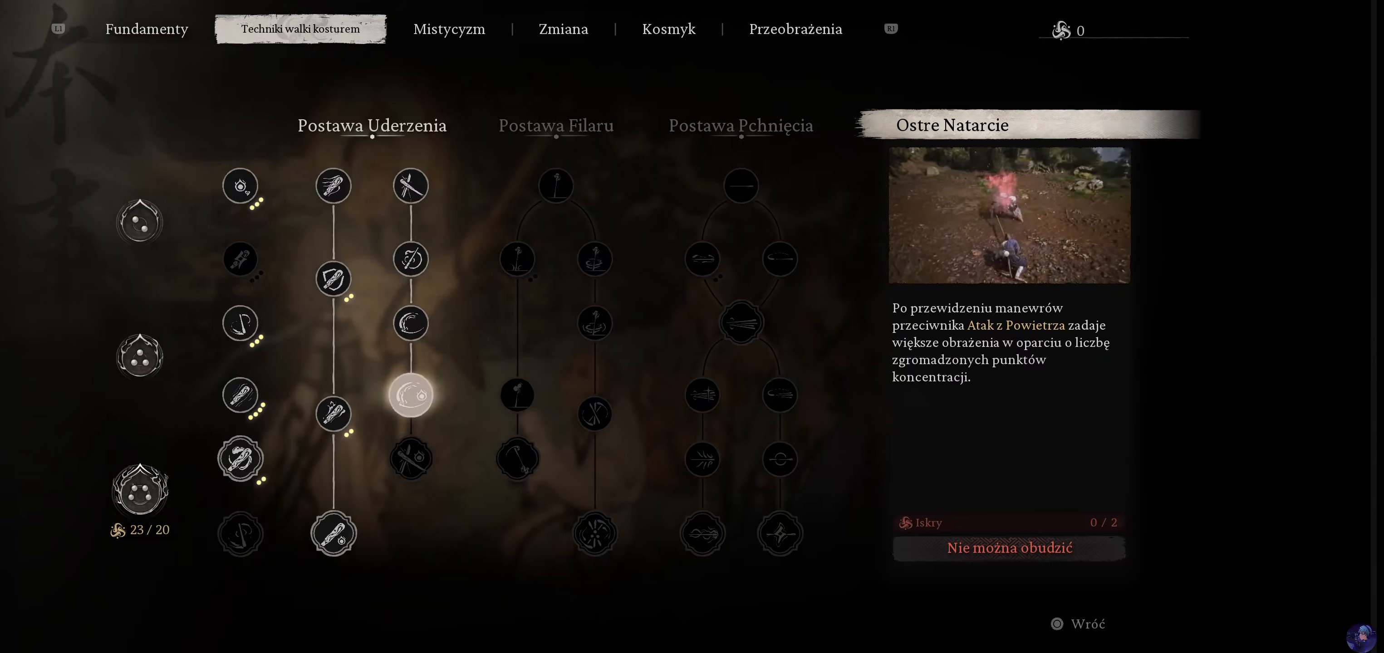
{"dt_ms": 500, "buttons": [], "left_stick": "center", "right_stick": "center", "events": [[100, "DPAD_LEFT", "up"], [100, "DPAD_UP", "up"], [334, "DPAD_UP", "down"], [367, "DPAD_LEFT", "down"], [434, "DPAD_LEFT", "up"], [467, "DPAD_UP", "up"]]}